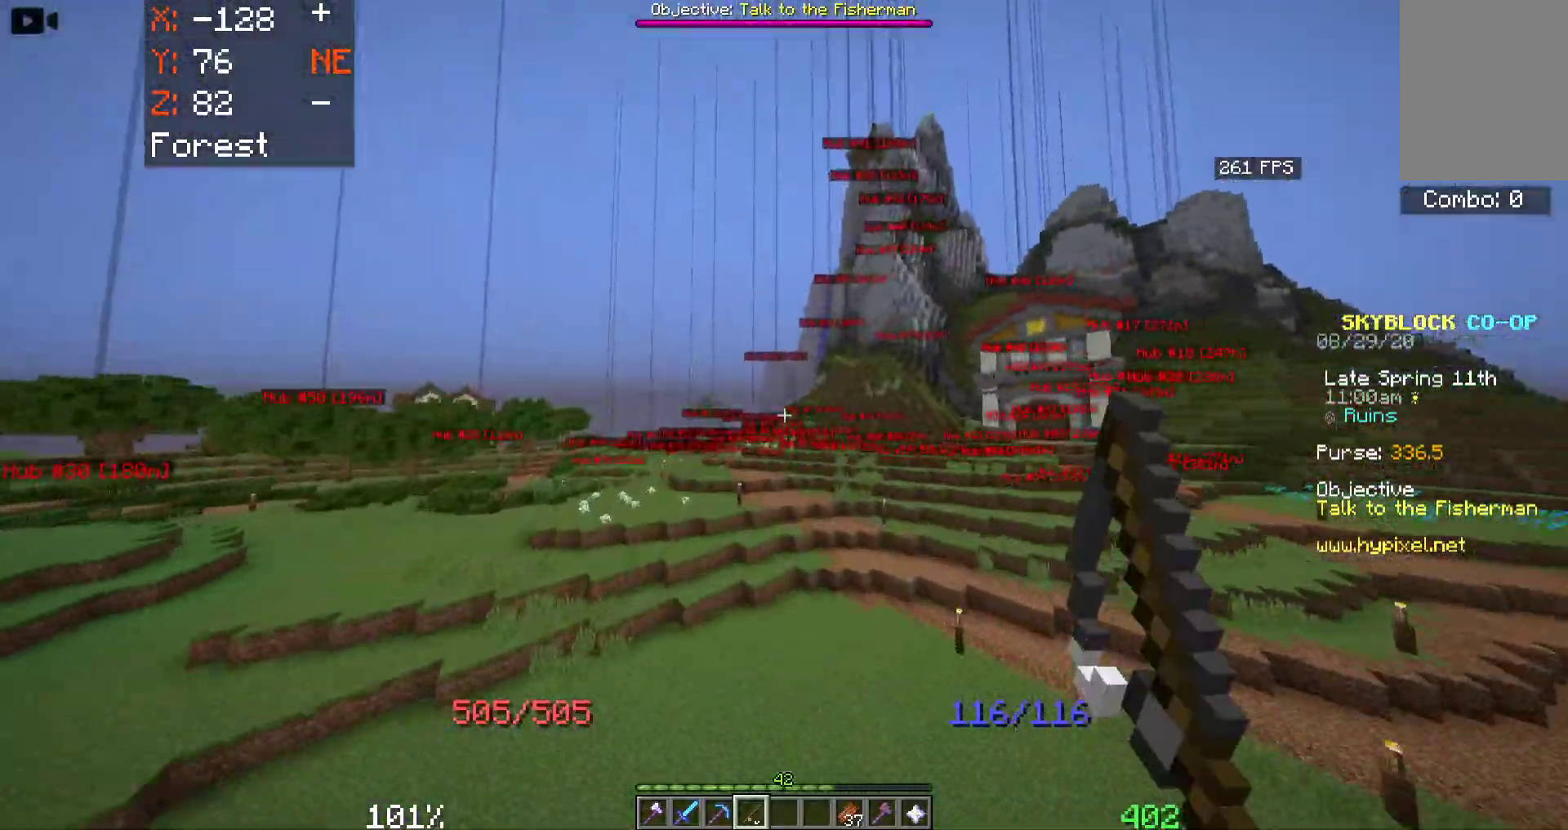
Gameplay with keyboard and mouse; each line is a JSON object with the keys and mouse buttons held at the frame after it. "events" lists presses ("down") and releases ("up") of "a", "d", "s", "space", "w", "mouse_left" and "mouse_right" between this image and that frame as [ms after this image, input, new state], when the widget could be followed in between. "mouse_left", "mouse_right" = the "left", "right" buttons of the "mouse" list. No other keys are recorded. Fast repeated clicks can show as one long hold. Mouse movement is not recorded.
{"keys": ["a", "space", "w"], "mouse": [], "events": [[333, "a", "down"]]}
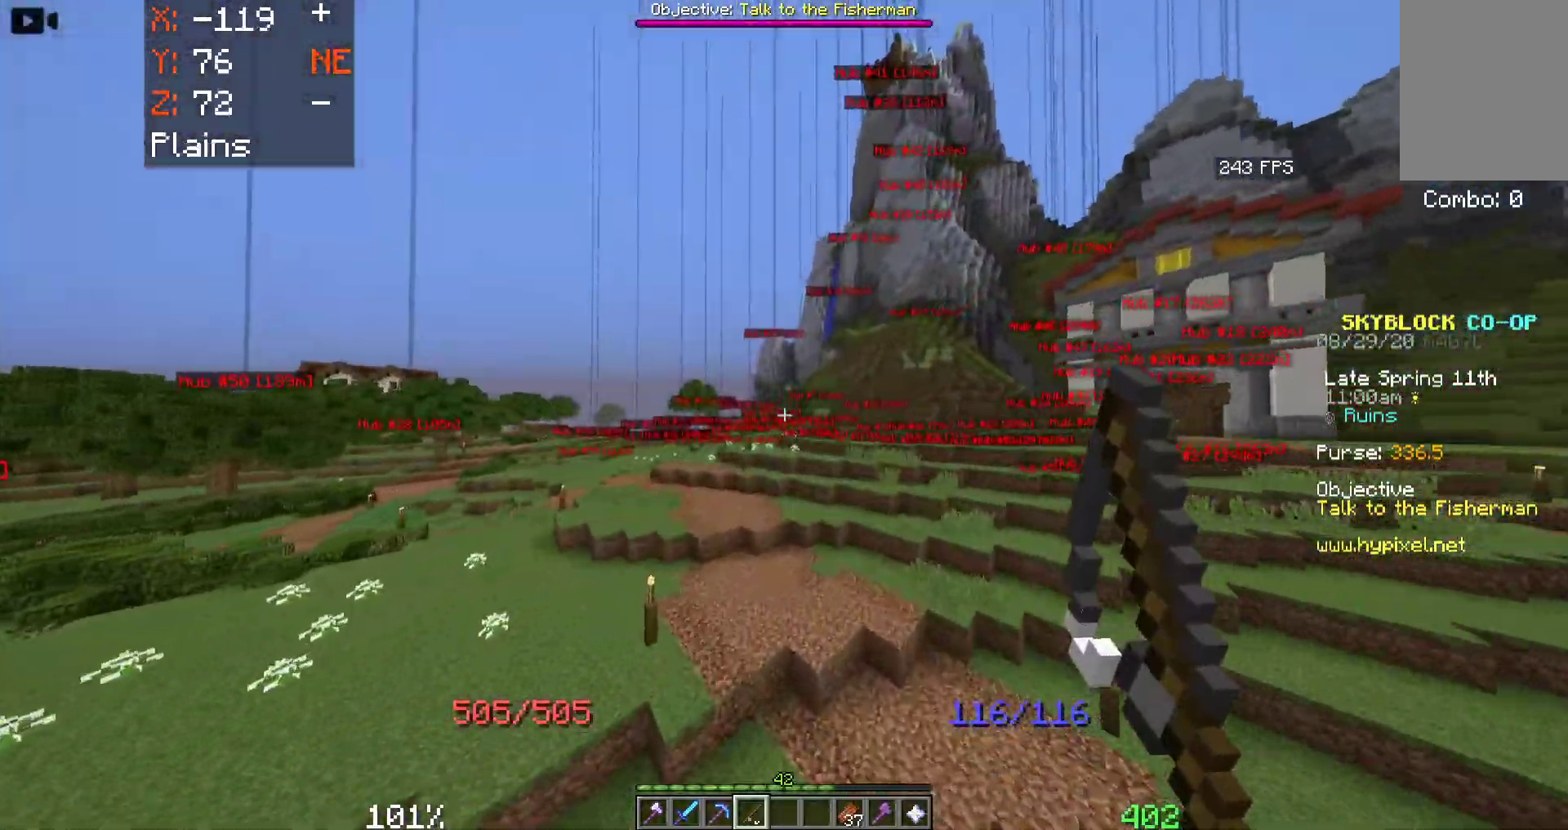
{"keys": ["a", "space", "w"], "mouse": [], "events": []}
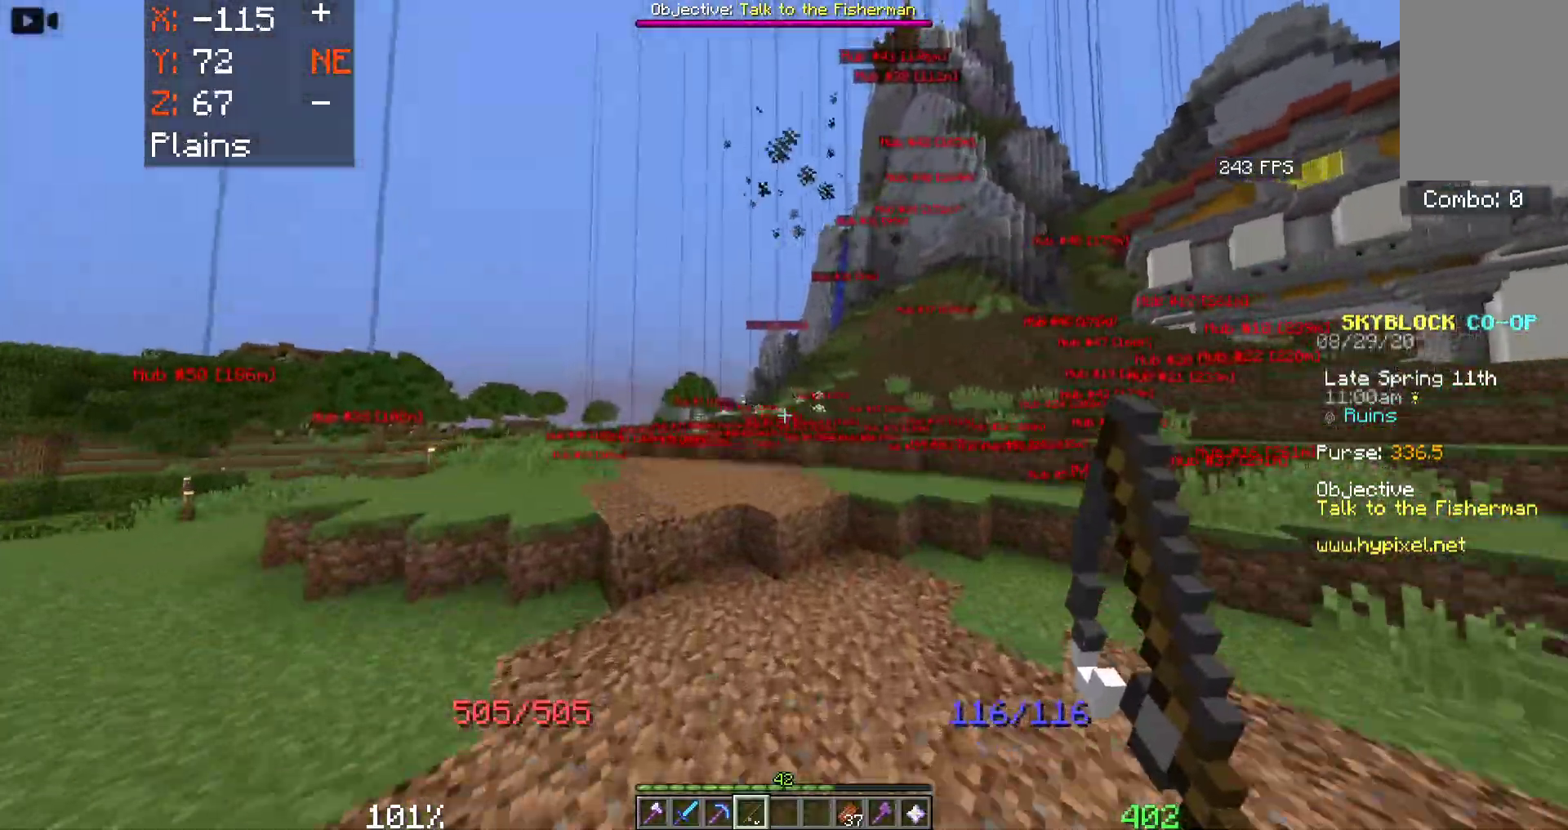
{"keys": ["a", "space", "w"], "mouse": [], "events": []}
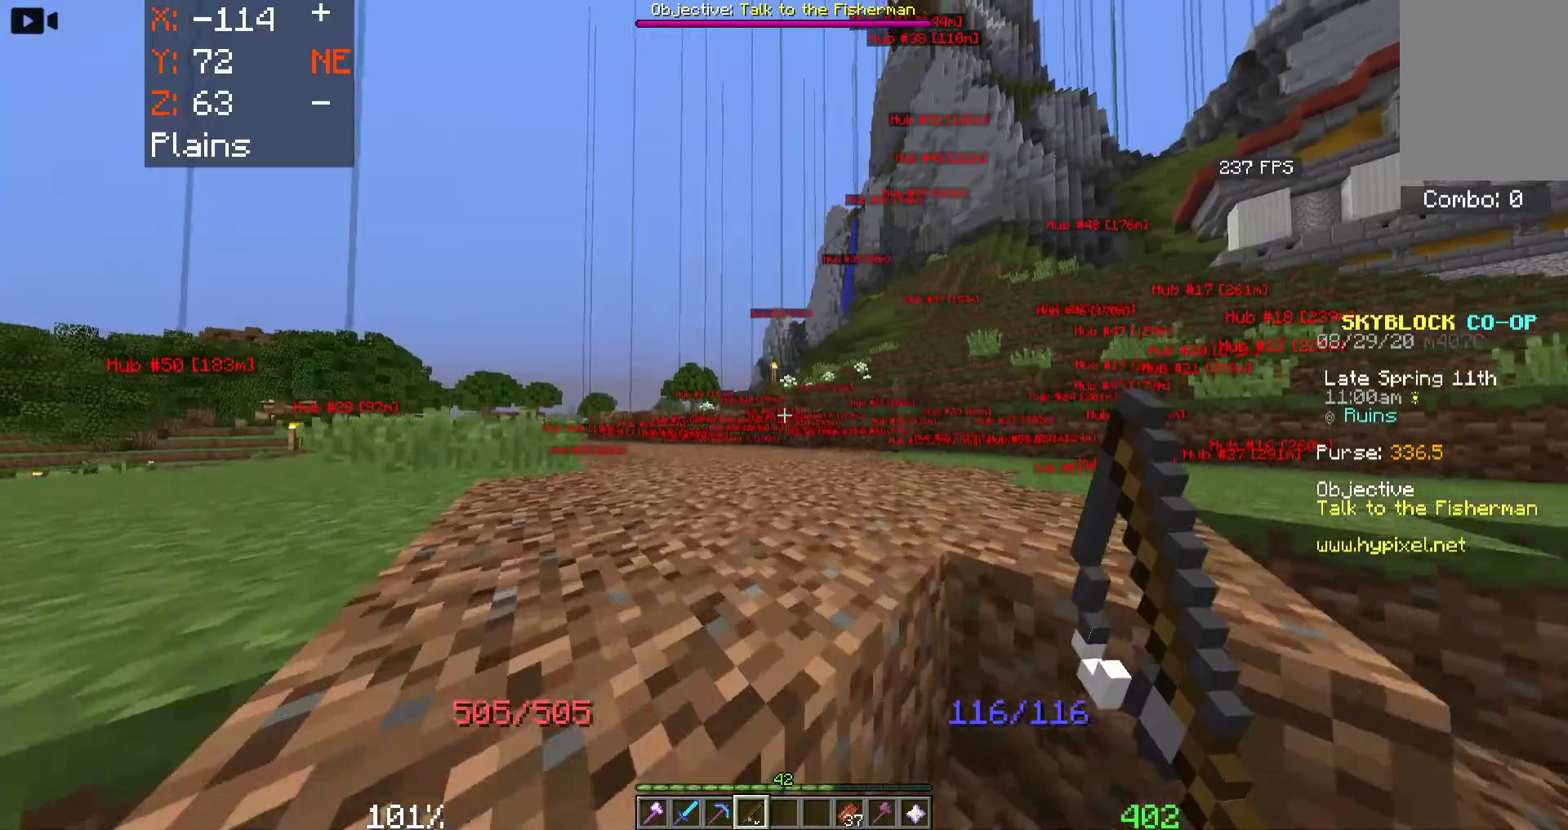
{"keys": ["w"], "mouse": [], "events": [[383, "space", "up"], [417, "a", "up"]]}
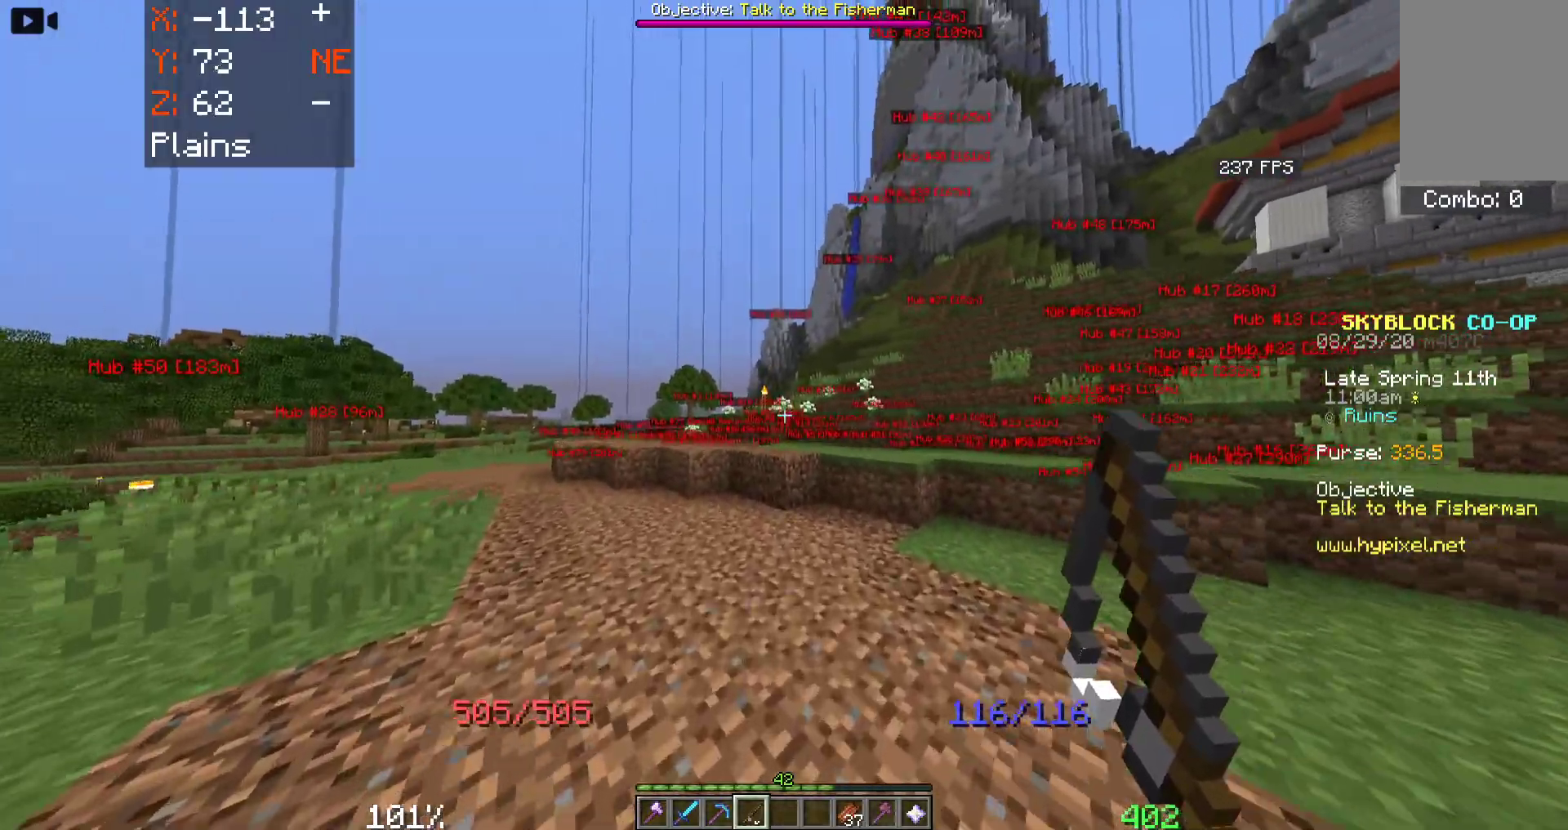
{"keys": ["space", "w"], "mouse": [], "events": [[333, "space", "down"]]}
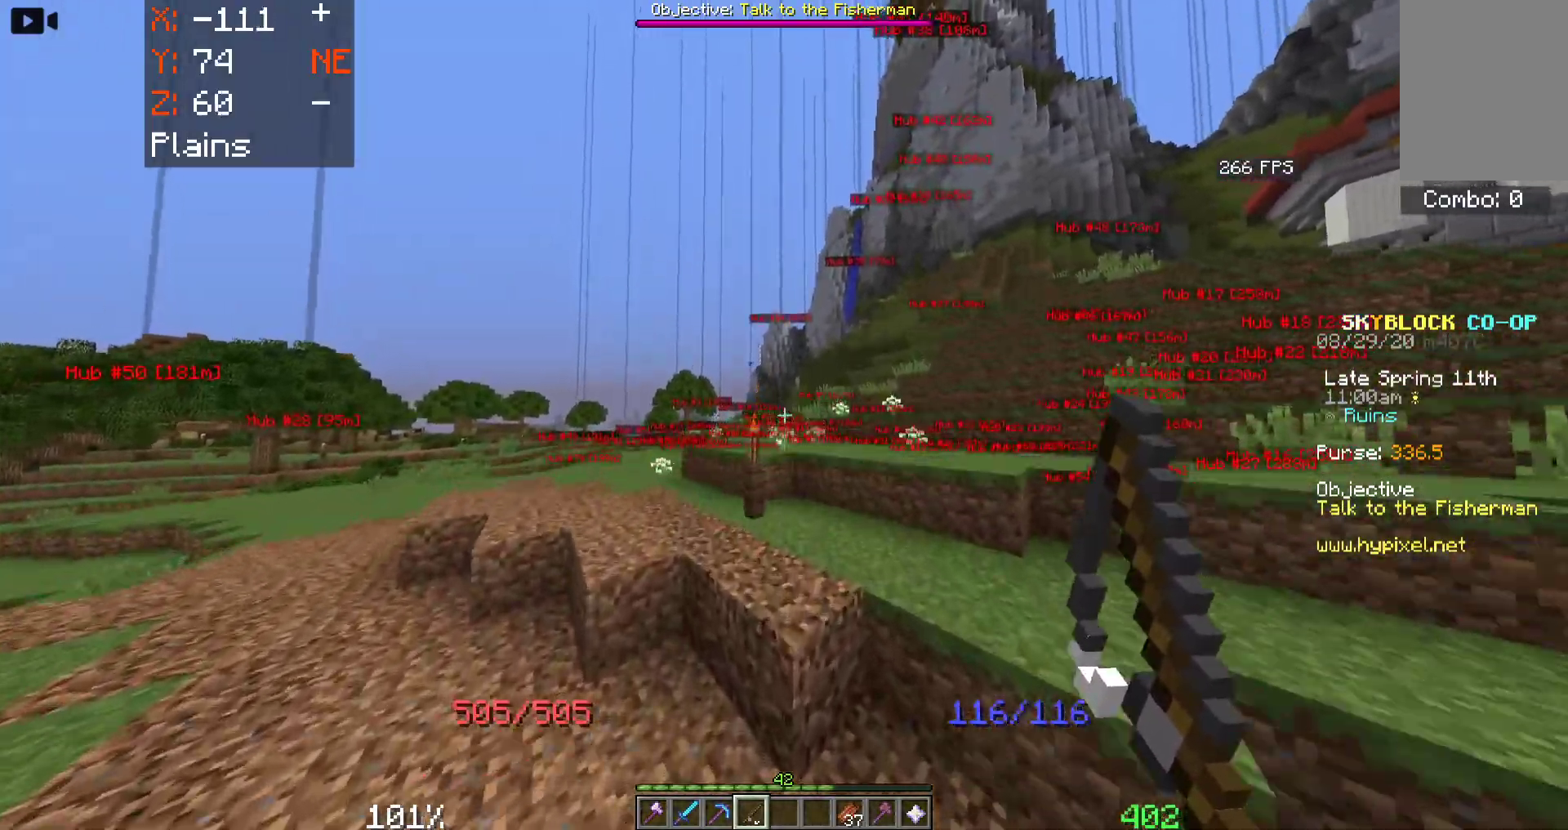
{"keys": ["a", "space", "w"], "mouse": [], "events": [[433, "a", "down"]]}
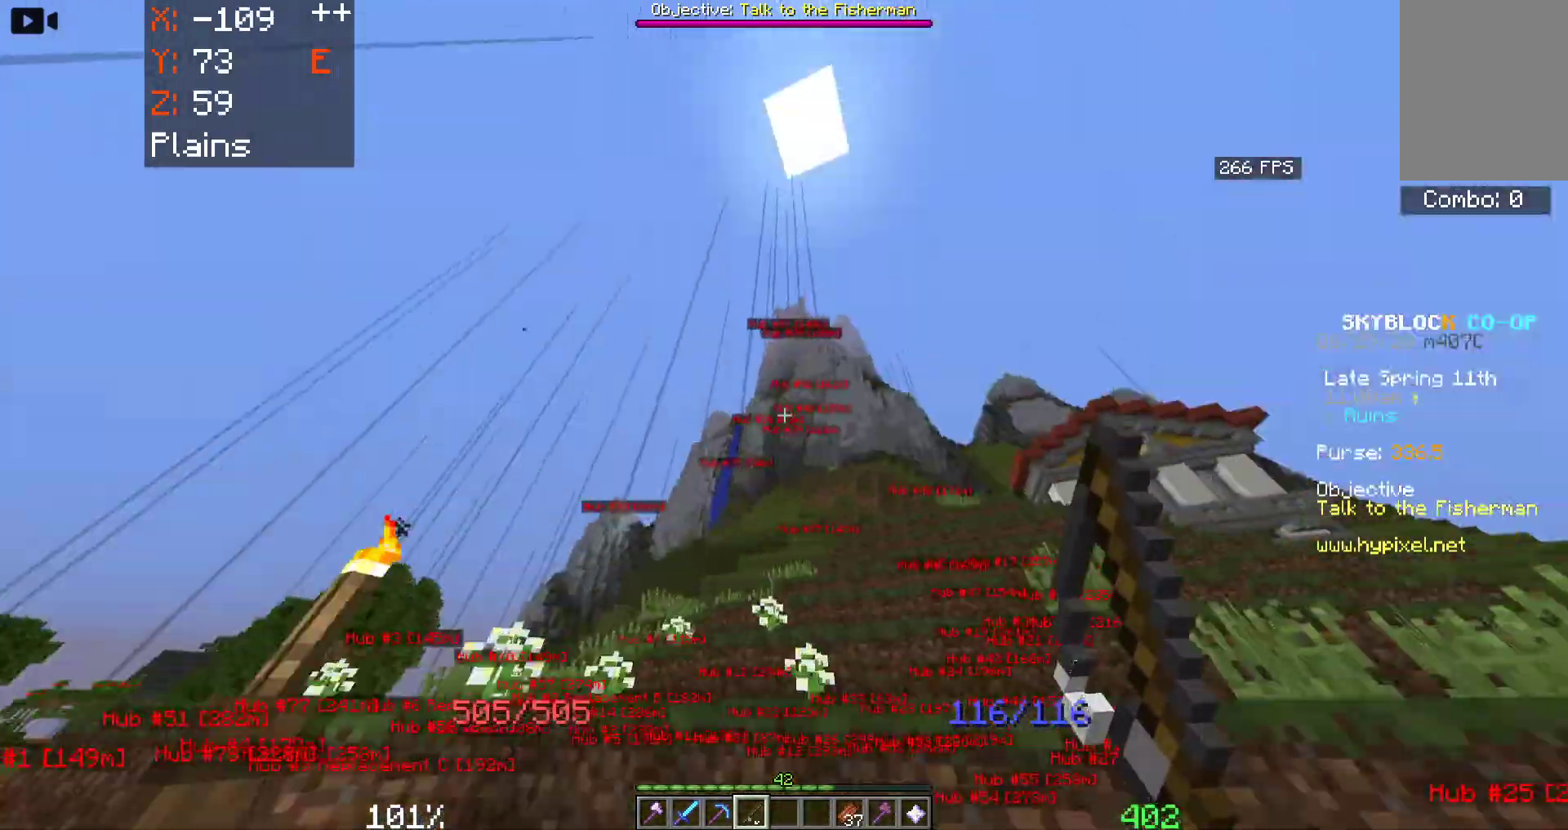
{"keys": ["space", "w"], "mouse": [], "events": [[350, "a", "up"]]}
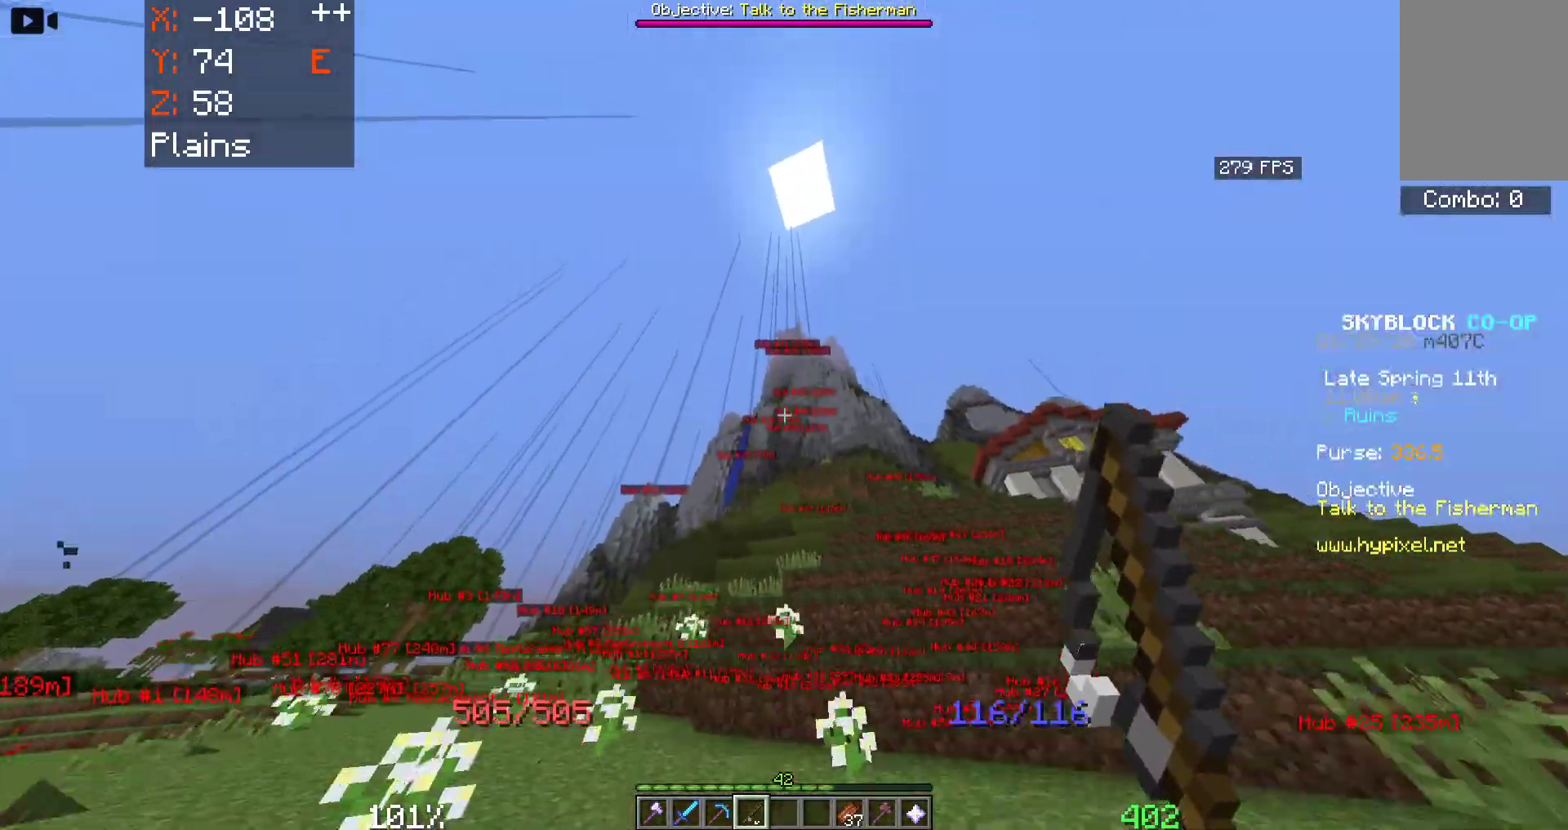
{"keys": ["space", "w"], "mouse": [], "events": []}
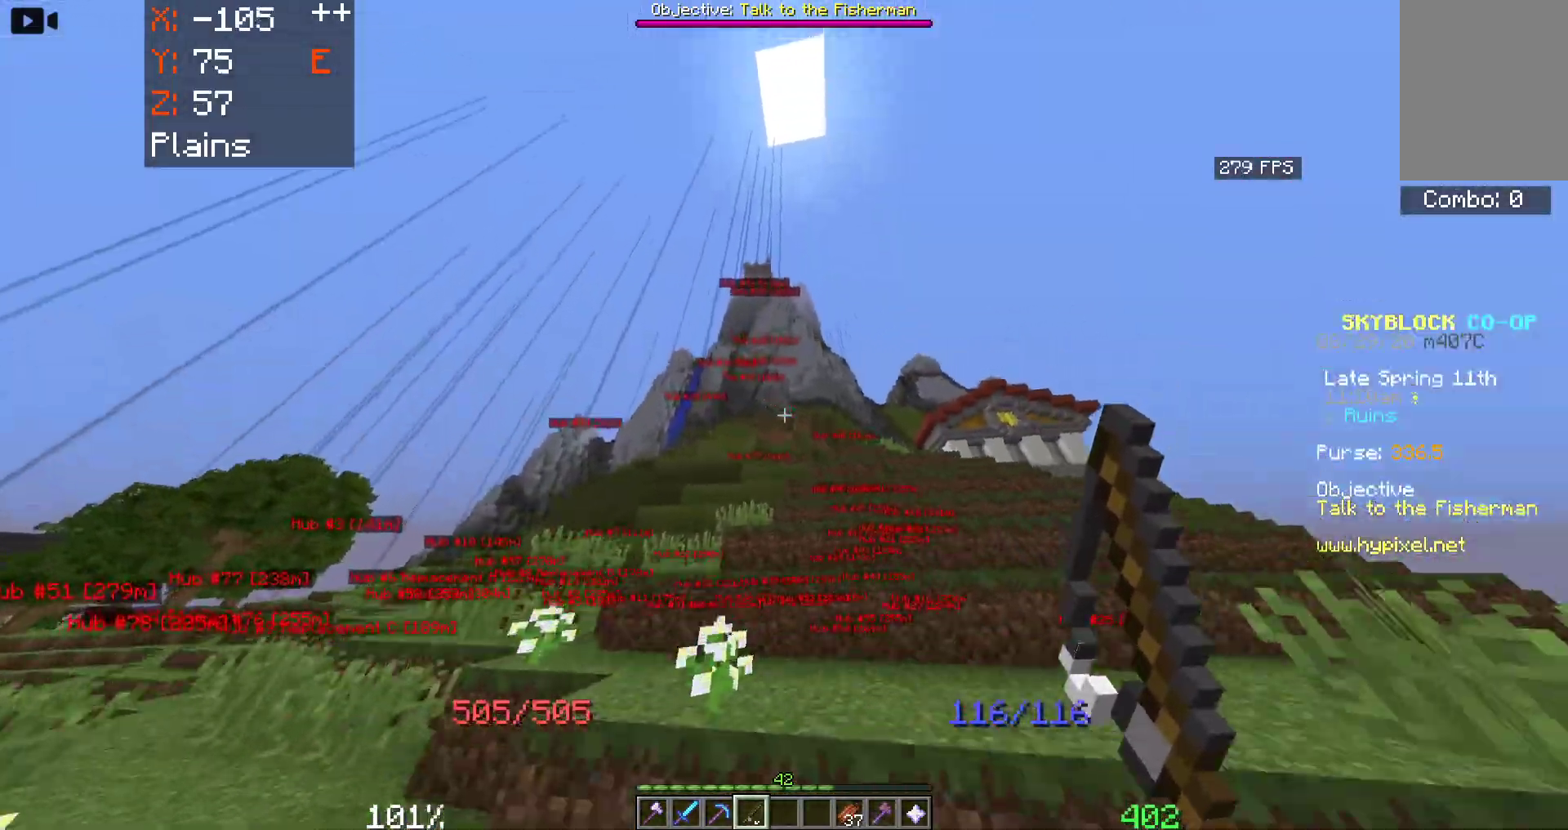
{"keys": ["space", "w"], "mouse": [], "events": []}